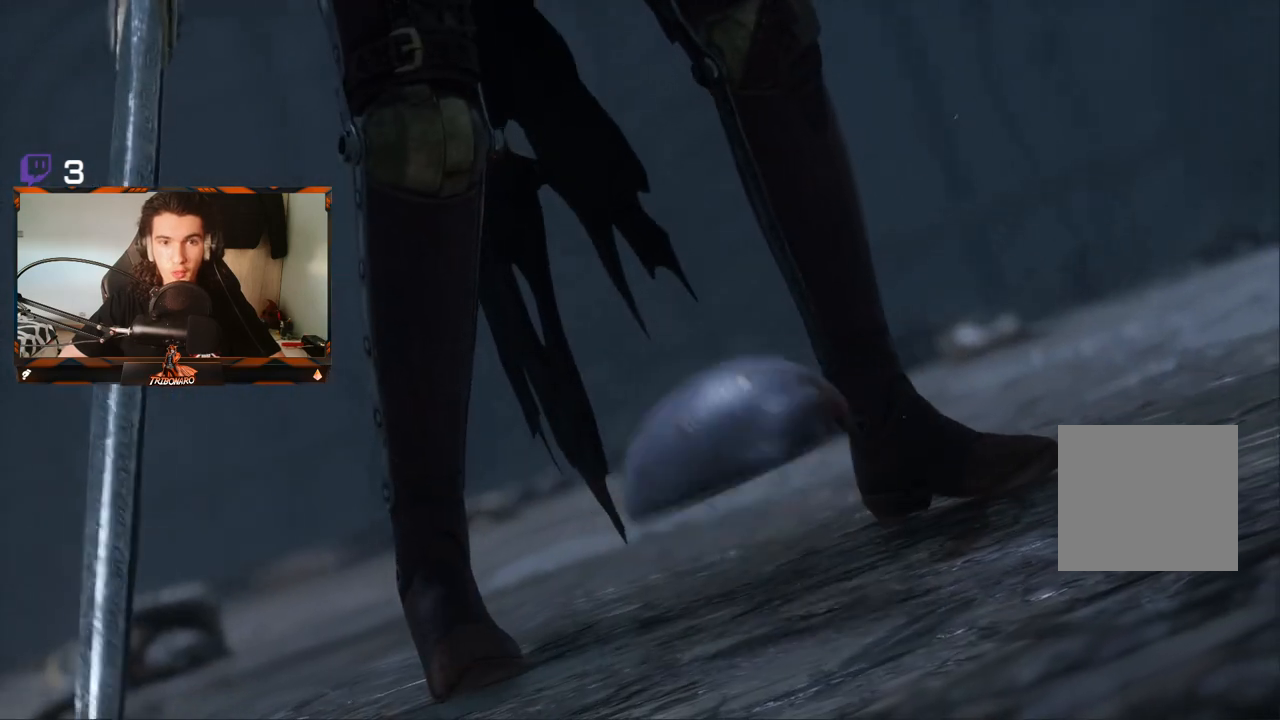
Gameplay with a controller (Xbox layout); each line is a JSON object with the inputs held at the frame after it. "events" lists button and stick changes between this image and that frame as [ms after this image, input, new state], when the widget could be followed in between.
{"buttons": [], "left_stick": "center", "right_stick": "center", "events": [[317, "R1", "down"], [367, "R1", "up"]]}
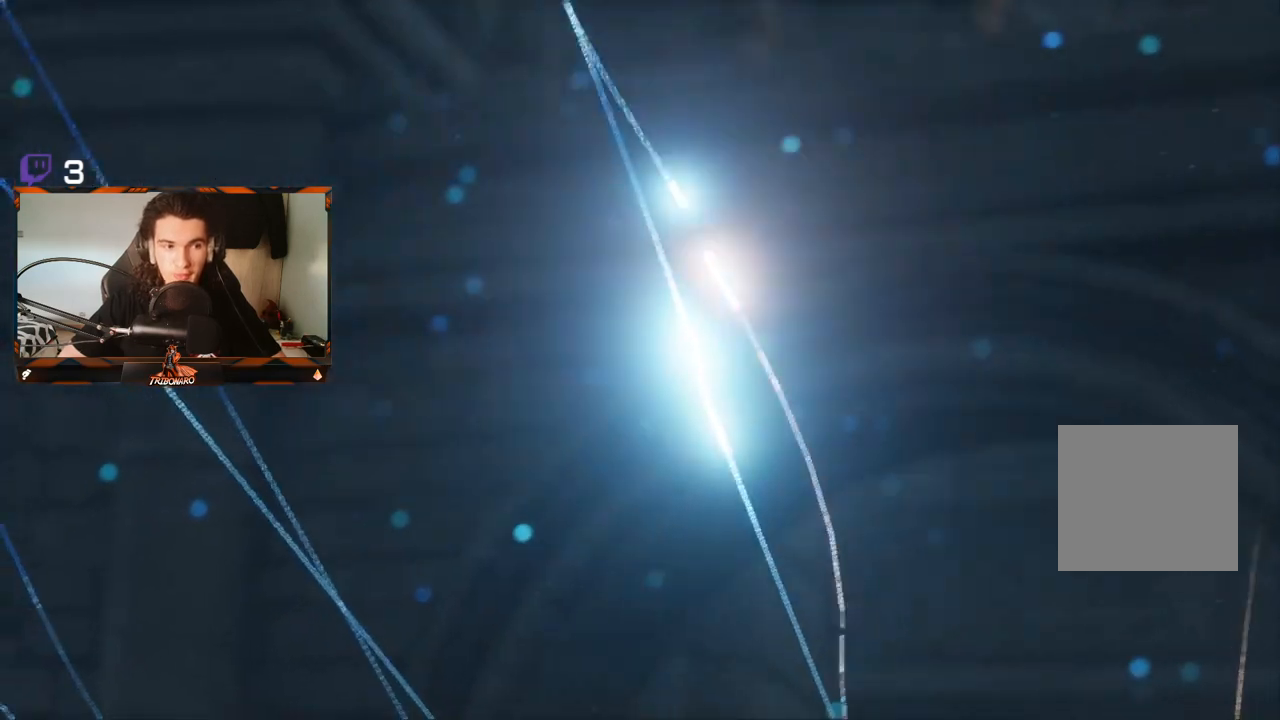
{"buttons": [], "left_stick": "center", "right_stick": "center", "events": []}
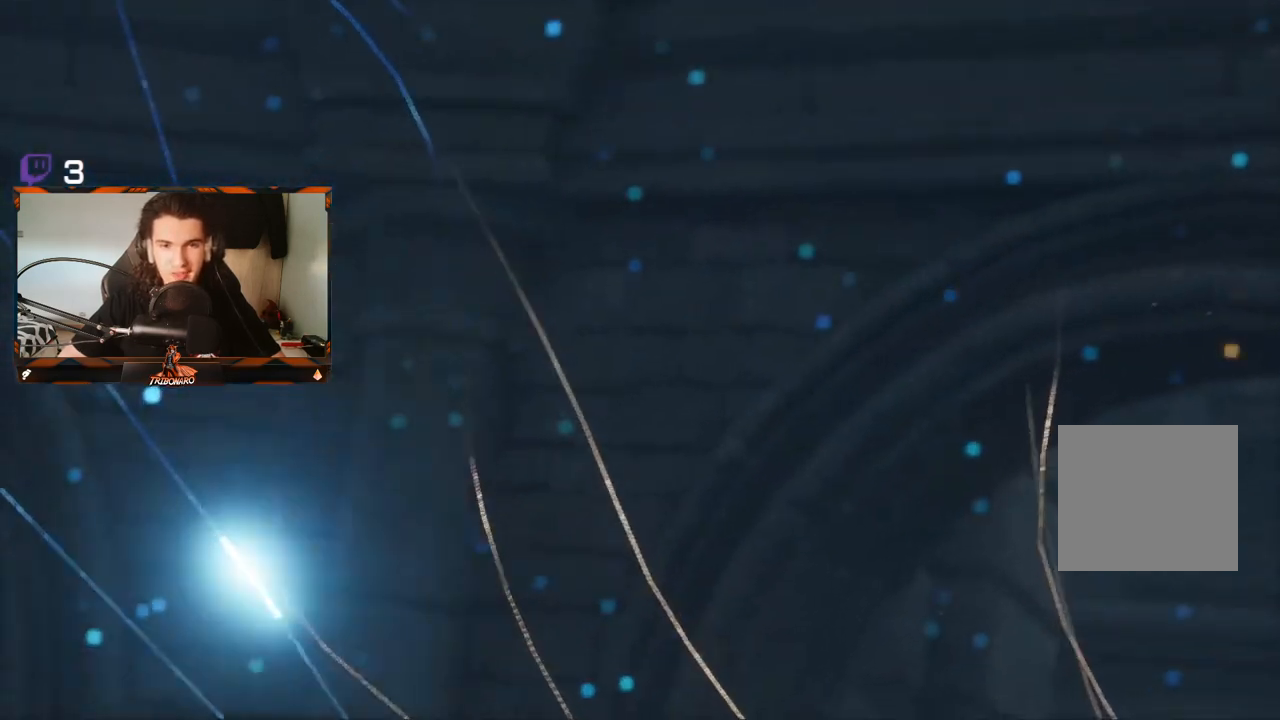
{"buttons": [], "left_stick": "center", "right_stick": "center", "events": []}
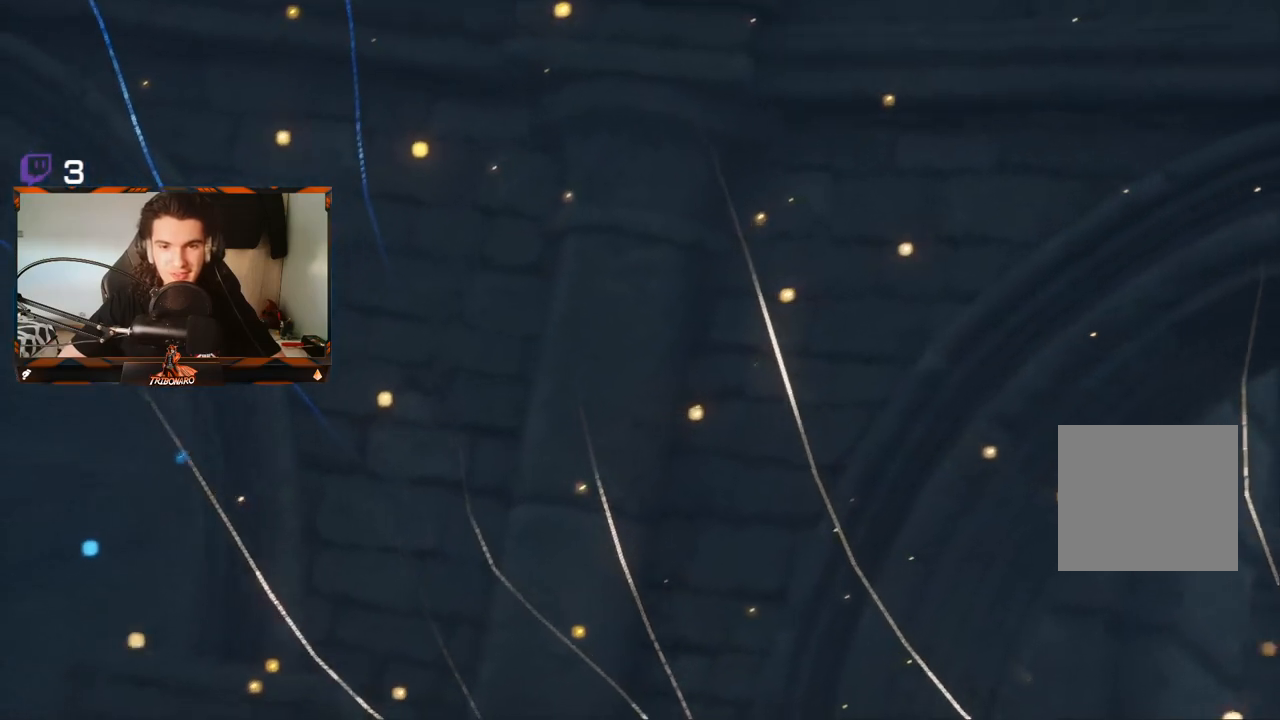
{"buttons": [], "left_stick": "center", "right_stick": "center", "events": [[133, "R1", "down"], [183, "R1", "up"]]}